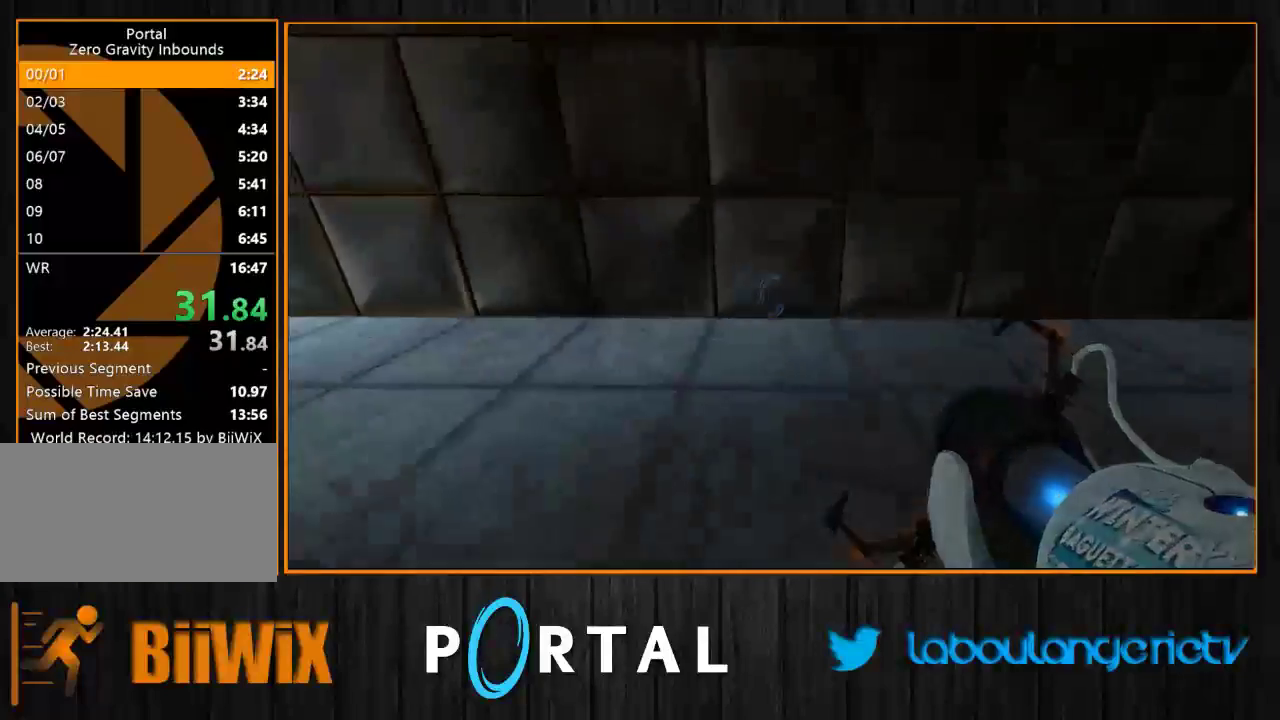
Gameplay with keyboard and mouse; each line is a JSON object with the keys and mouse buttons held at the frame after it. "events" lists presses ("down") and releases ("up") of "1", "2", "3", "4", "5", "a", "alt", "c", "caps_lock", "ctrl", "d", "e", "escape", "f", "g", "h", "q", "r", "s", "shift", "space", "t", "tab", "v", "w", "x", "z", "mouse_left", "mouse_wheel" and "mouse_right" between this image and that frame as [ms after this image, input, new state], when the widget could be followed in between. "mouse_left", "mouse_wheel", "mouse_right" = the "left", "wheel", "right" buttons of the "mouse" list. No other keys are recorded. "wheel" means that the mouse wheel is clicked or scrolled. Mouse movement is not recorded.
{"keys": ["d", "tab"], "mouse": [], "events": [[333, "space", "up"], [450, "s", "up"]]}
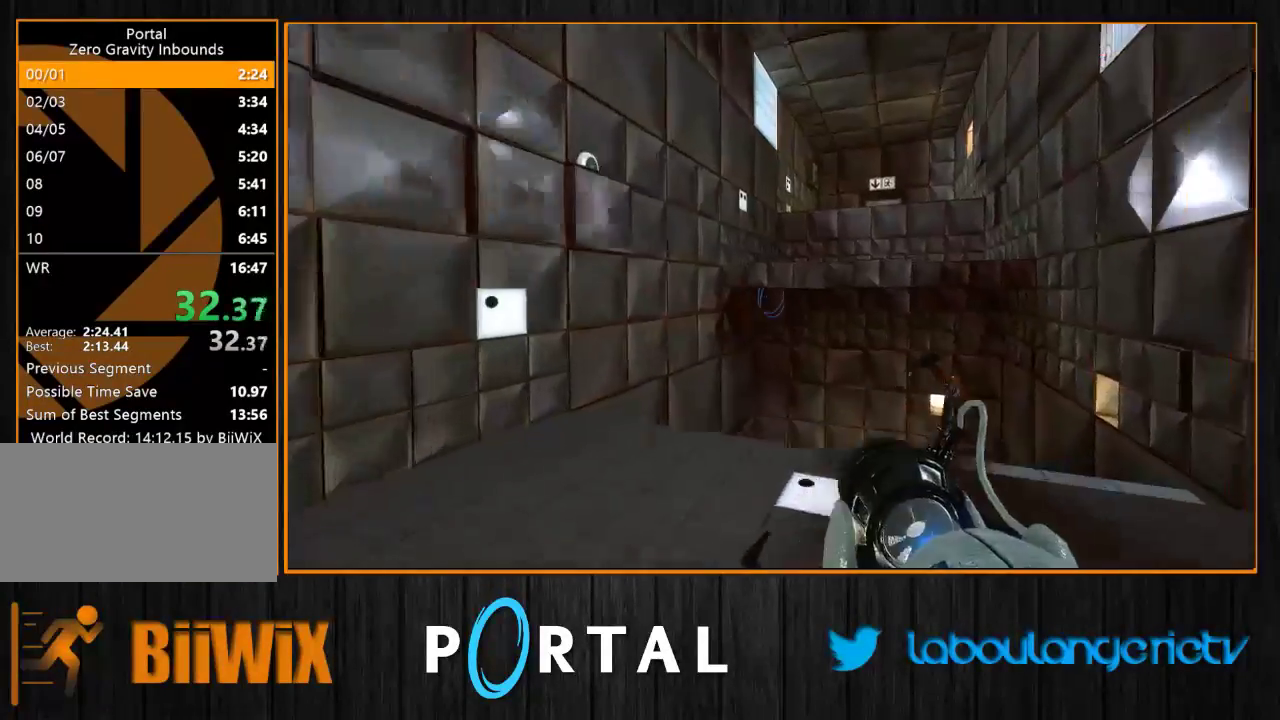
{"keys": ["2"], "mouse": [], "events": [[16, "d", "up"], [150, "q", "down"], [250, "q", "up"], [383, "tab", "up"], [483, "2", "down"]]}
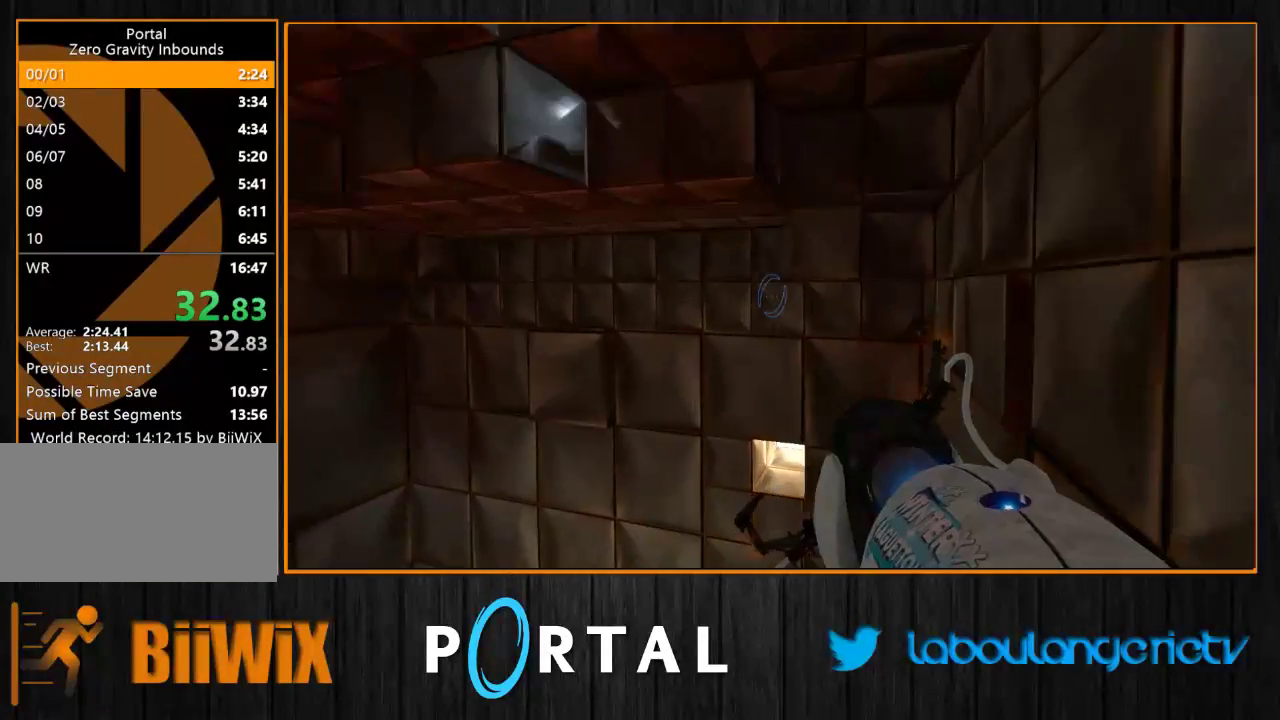
{"keys": [], "mouse": [], "events": [[116, "2", "up"]]}
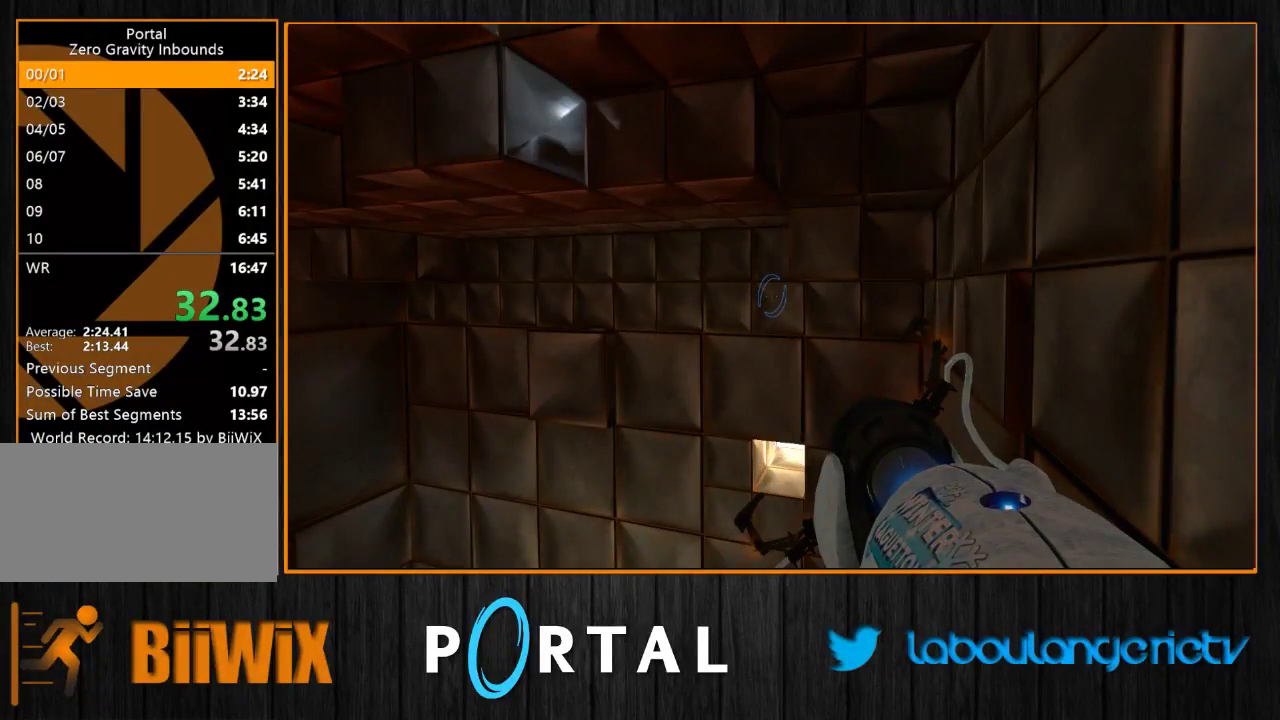
{"keys": [], "mouse": [], "events": []}
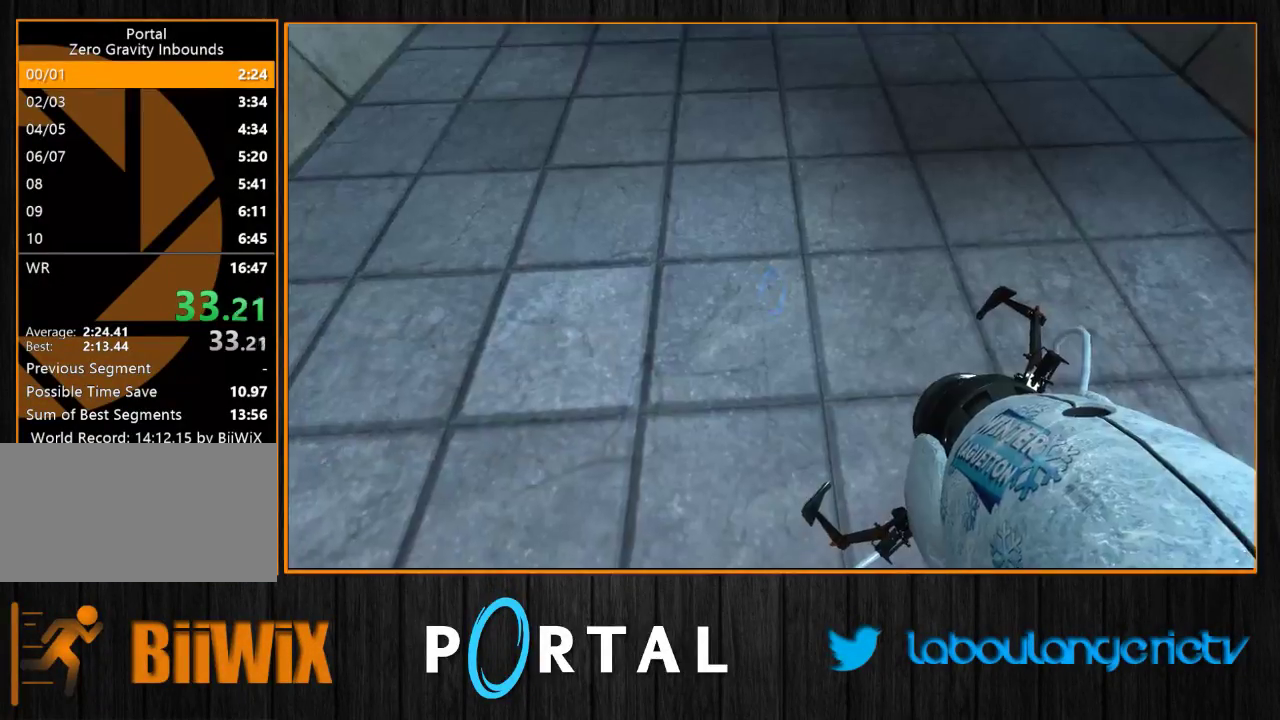
{"keys": ["z"], "mouse": [], "events": [[233, "z", "down"]]}
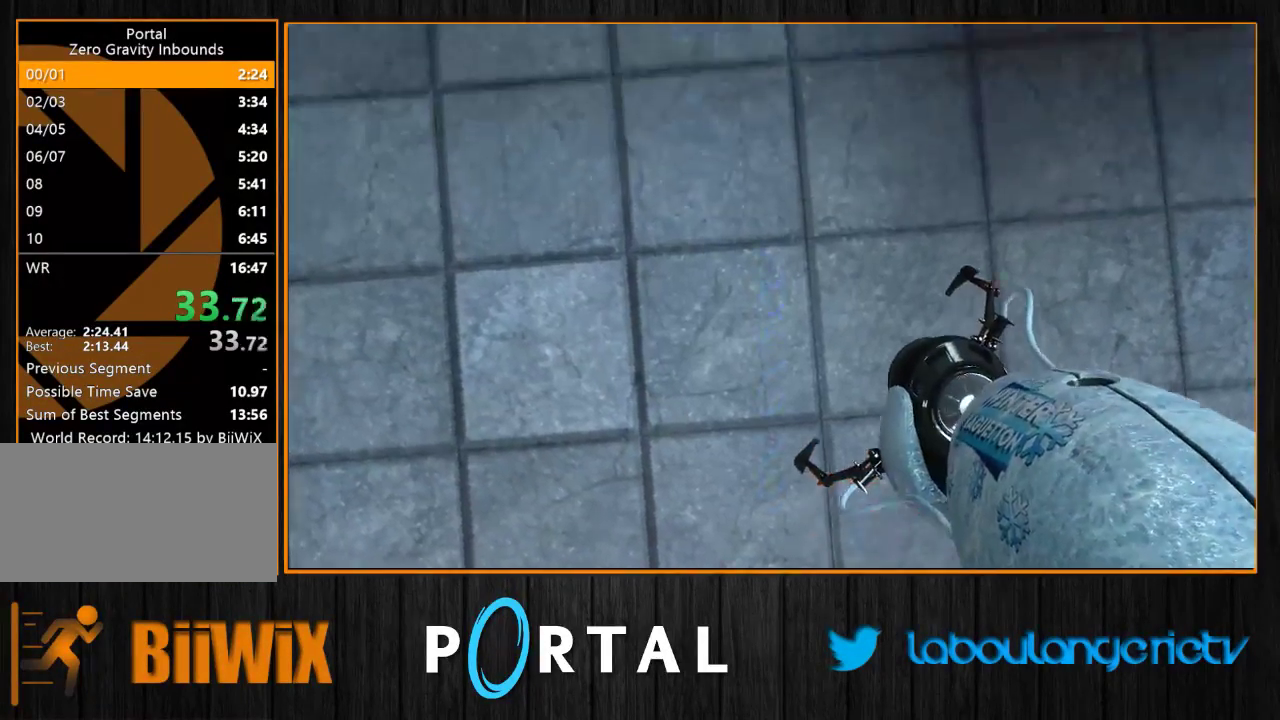
{"keys": ["z"], "mouse": [], "events": []}
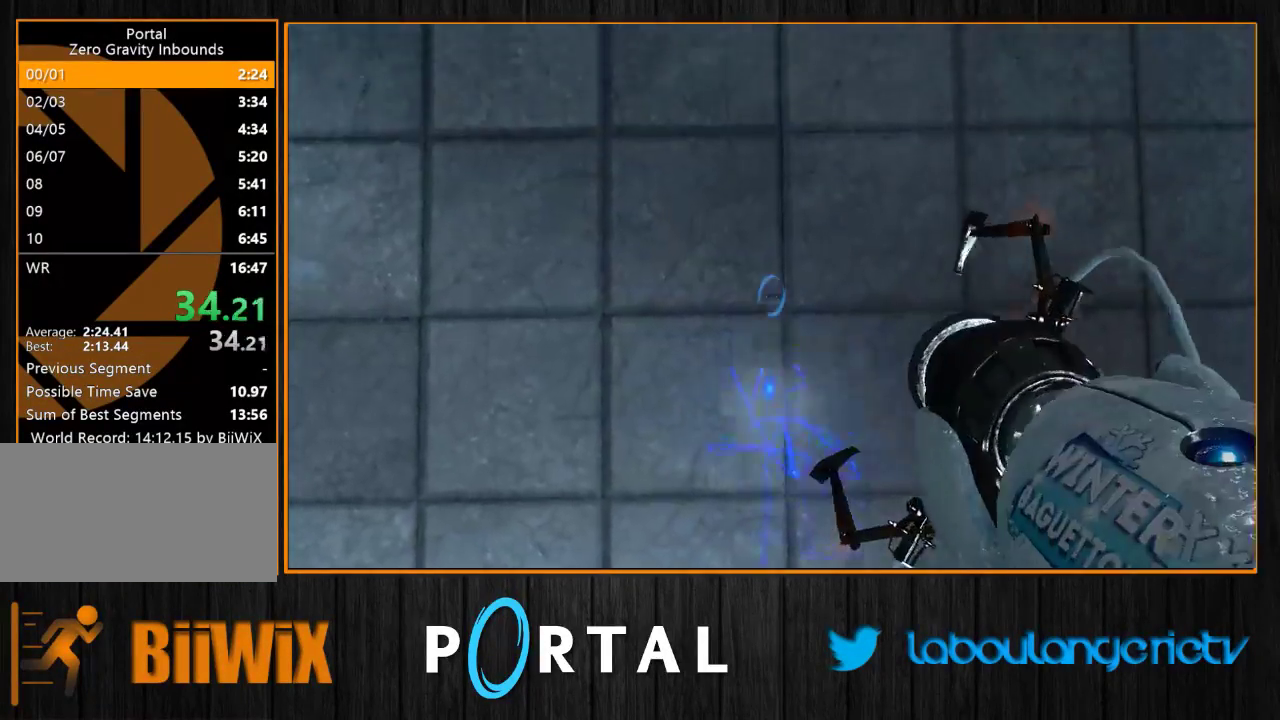
{"keys": ["tab", "z"], "mouse": [], "events": [[500, "tab", "down"]]}
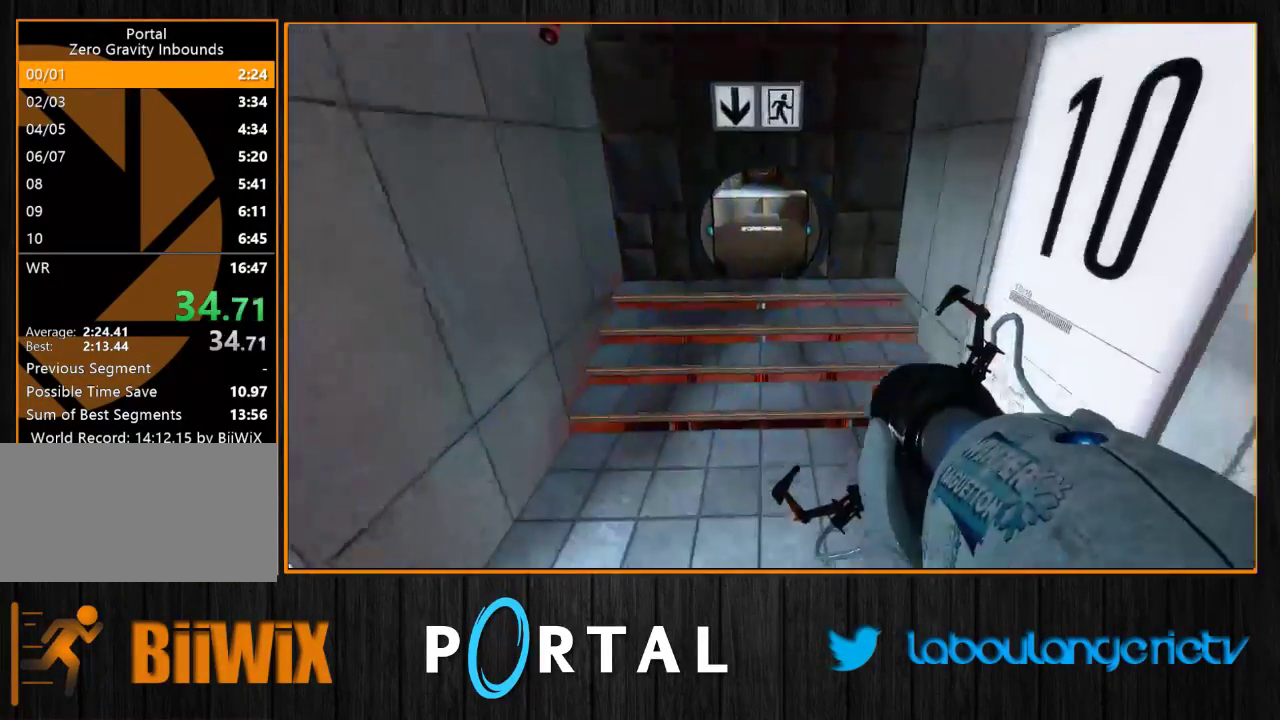
{"keys": ["tab", "z"], "mouse": [], "events": []}
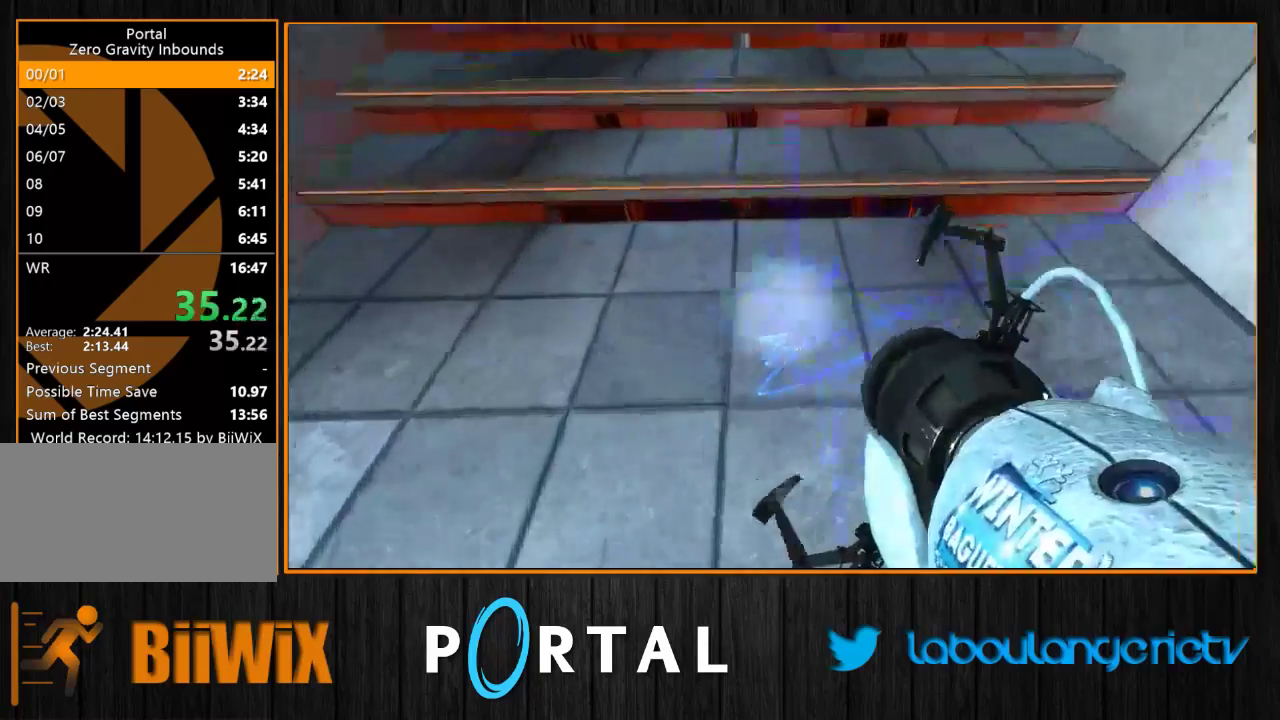
{"keys": ["s", "space", "tab"], "mouse": [], "events": [[300, "z", "up"], [400, "space", "down"], [450, "s", "down"]]}
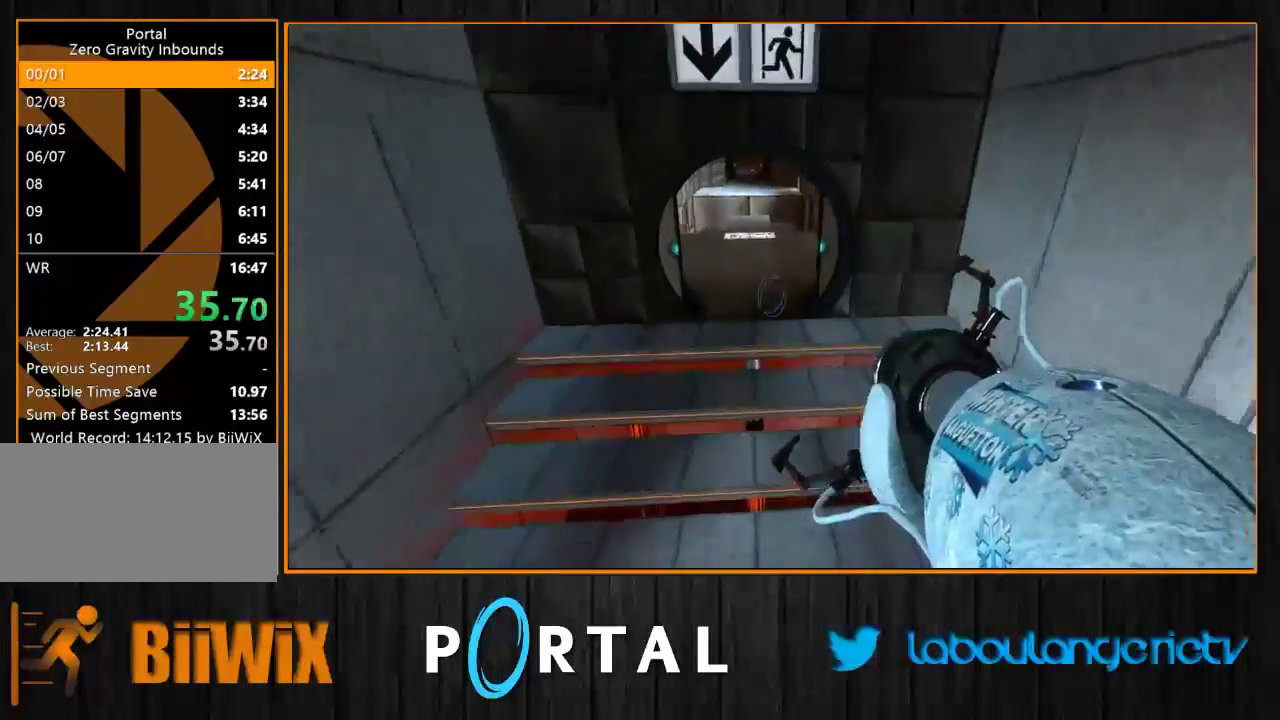
{"keys": ["s", "space", "tab"], "mouse": [], "events": []}
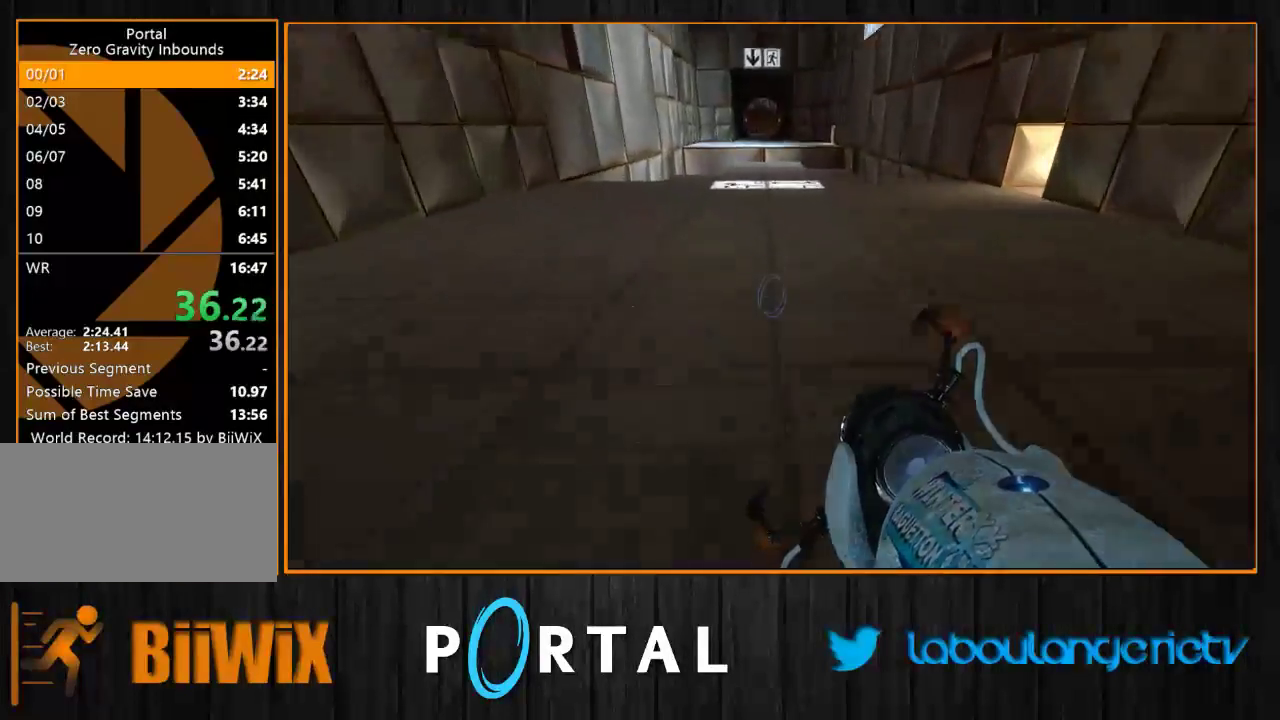
{"keys": ["s", "space", "tab"], "mouse": [], "events": []}
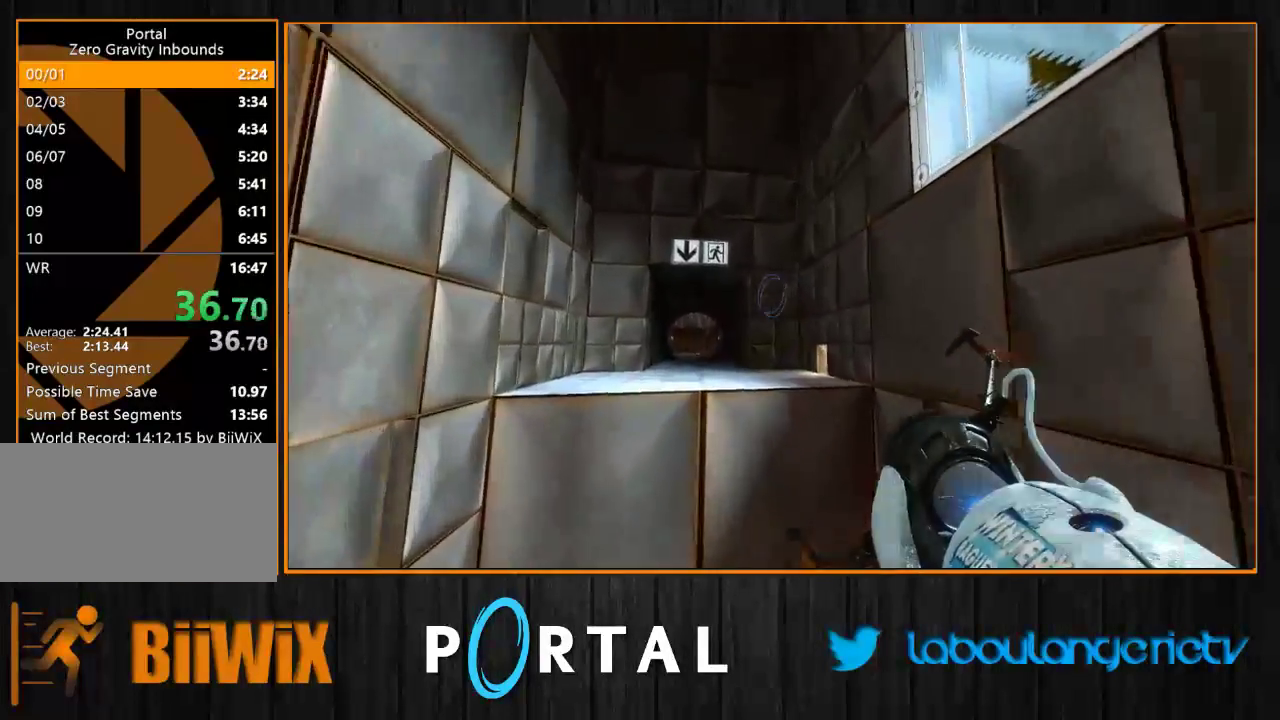
{"keys": ["d", "s", "space", "tab"], "mouse": [], "events": [[333, "d", "down"]]}
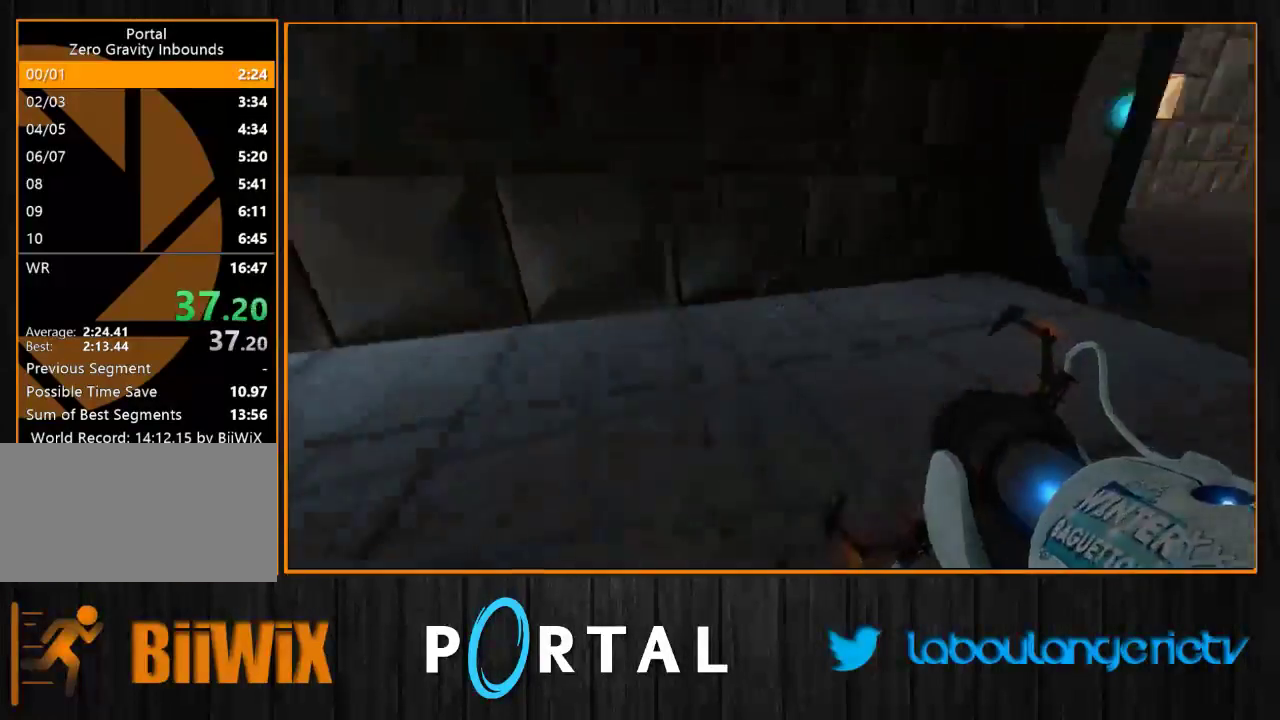
{"keys": ["d", "tab"], "mouse": [], "events": [[300, "space", "up"], [450, "s", "up"]]}
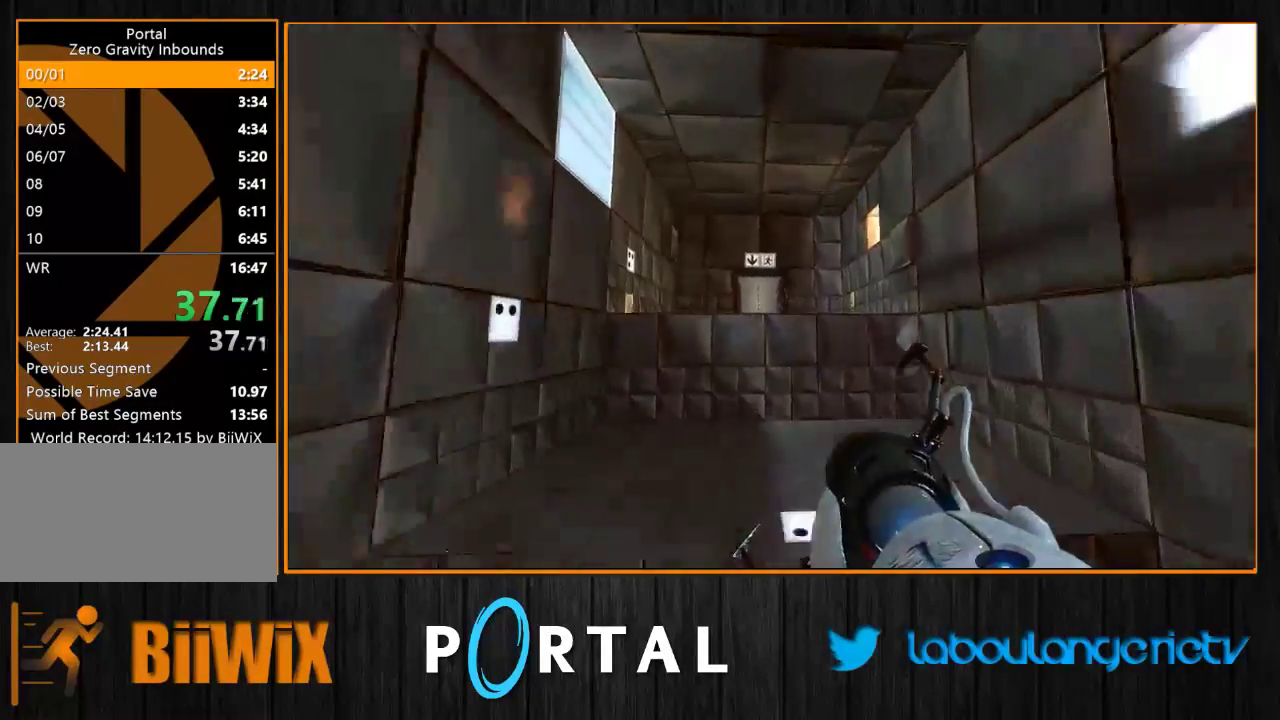
{"keys": ["tab"], "mouse": [], "events": [[50, "d", "up"], [316, "q", "down"], [433, "q", "up"]]}
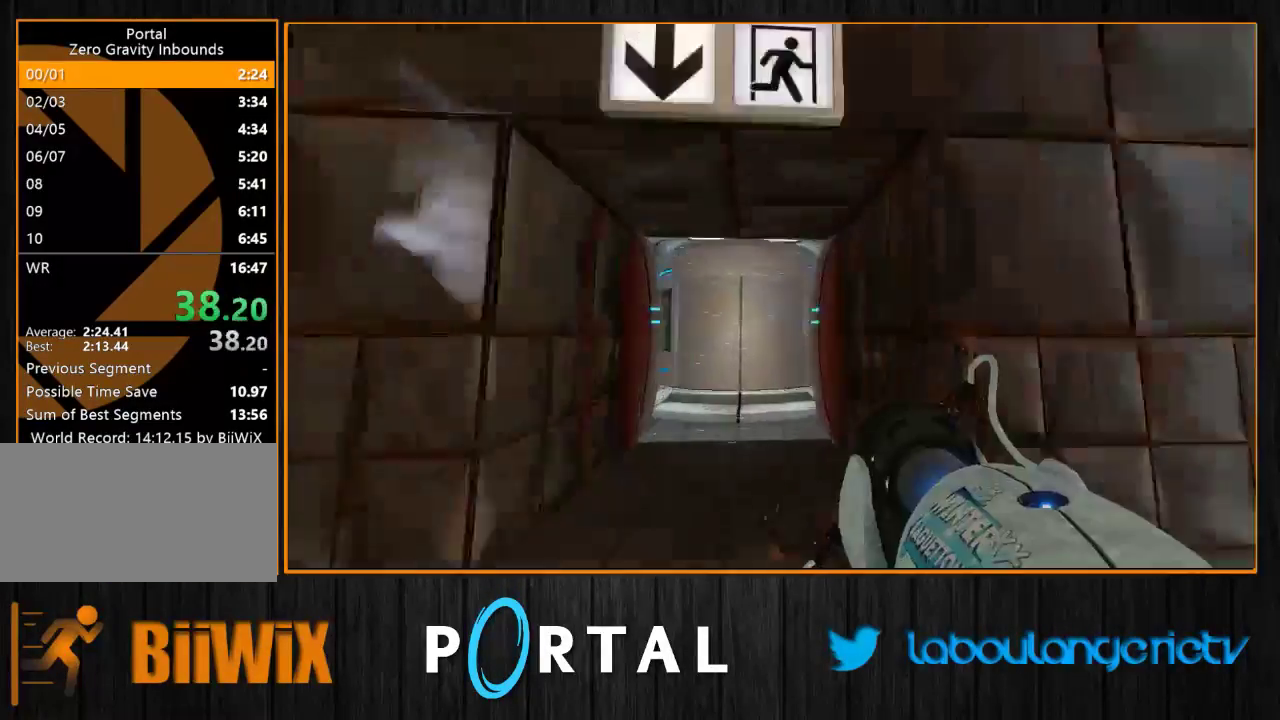
{"keys": ["d", "tab"], "mouse": [], "events": [[433, "d", "down"]]}
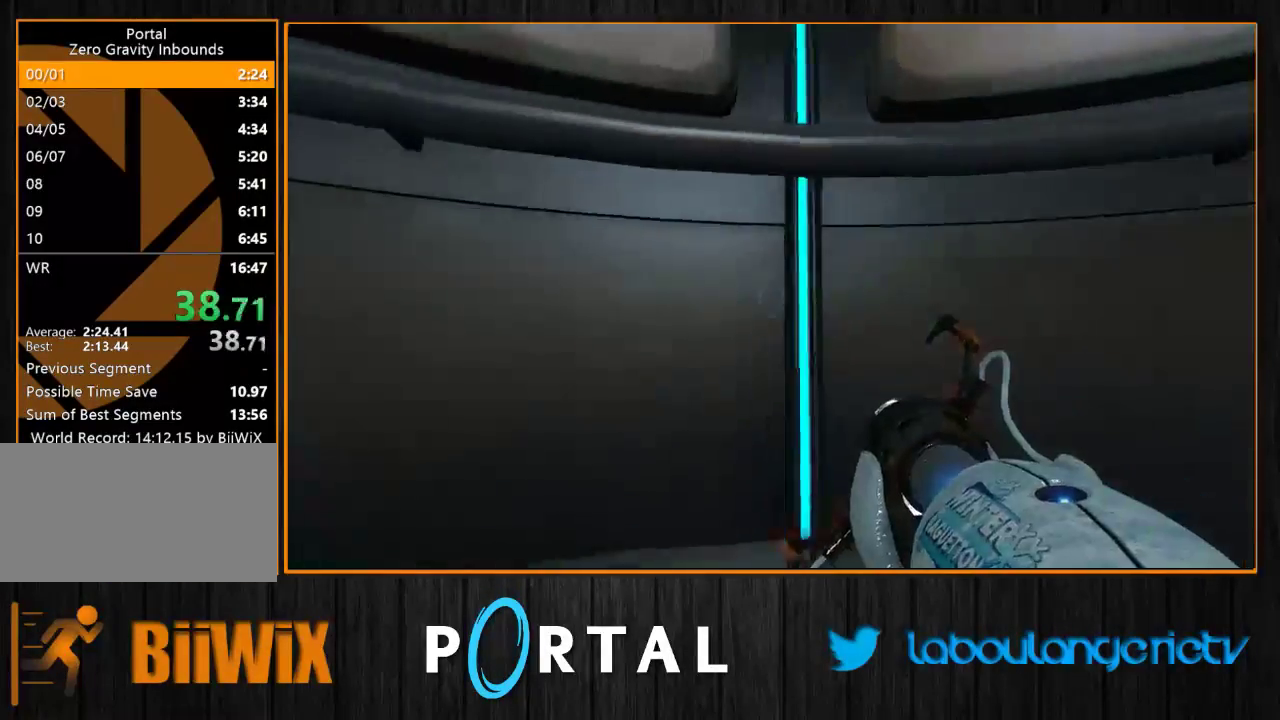
{"keys": [], "mouse": [], "events": [[133, "d", "up"], [216, "tab", "up"]]}
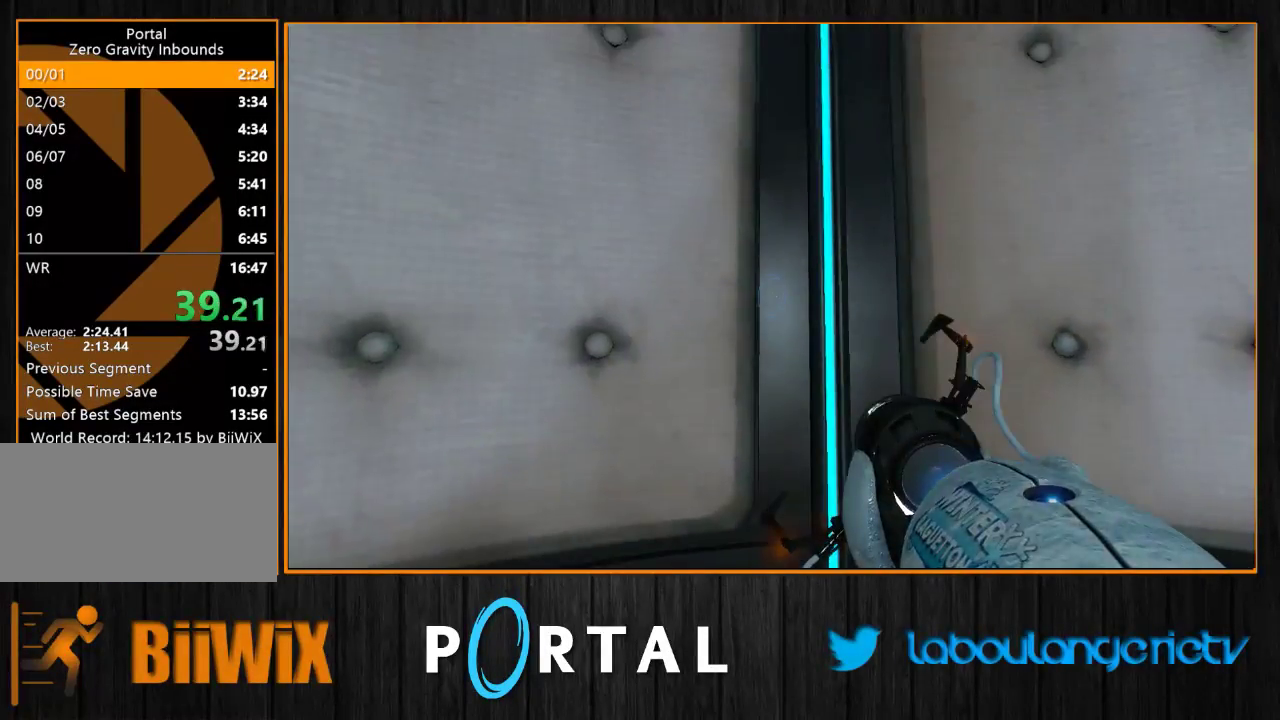
{"keys": [], "mouse": [], "events": []}
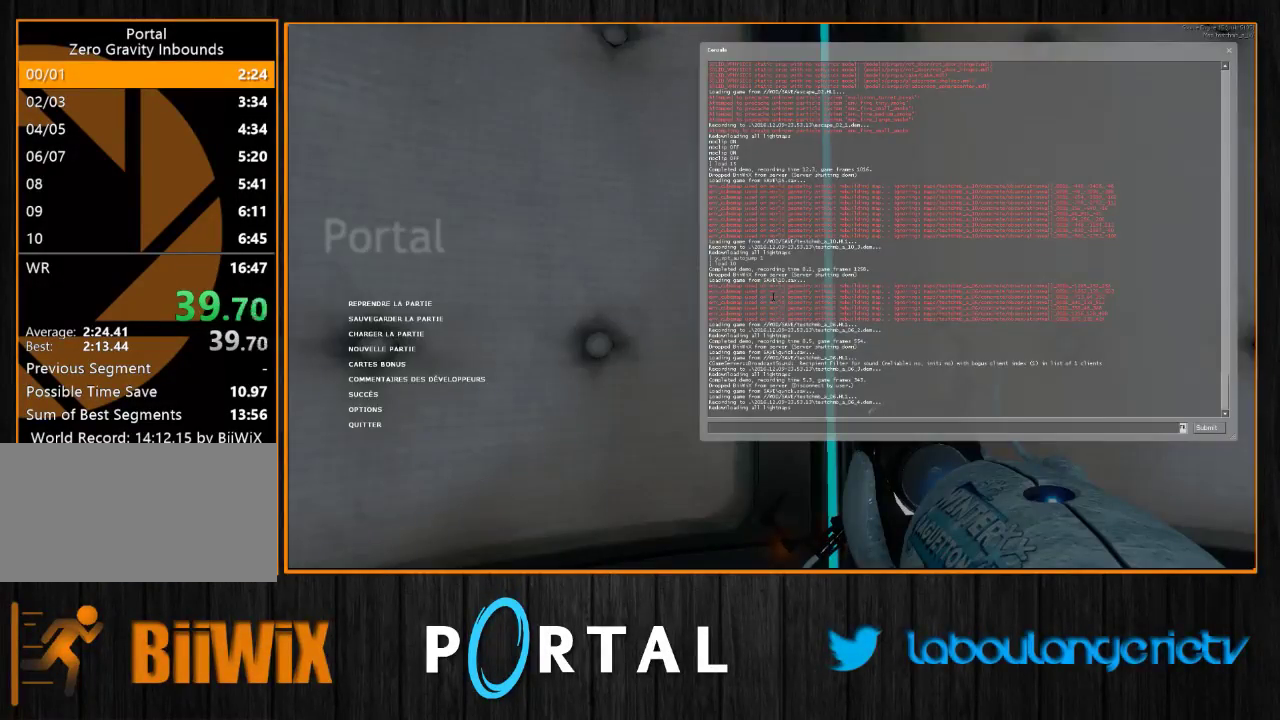
{"keys": [], "mouse": [], "events": []}
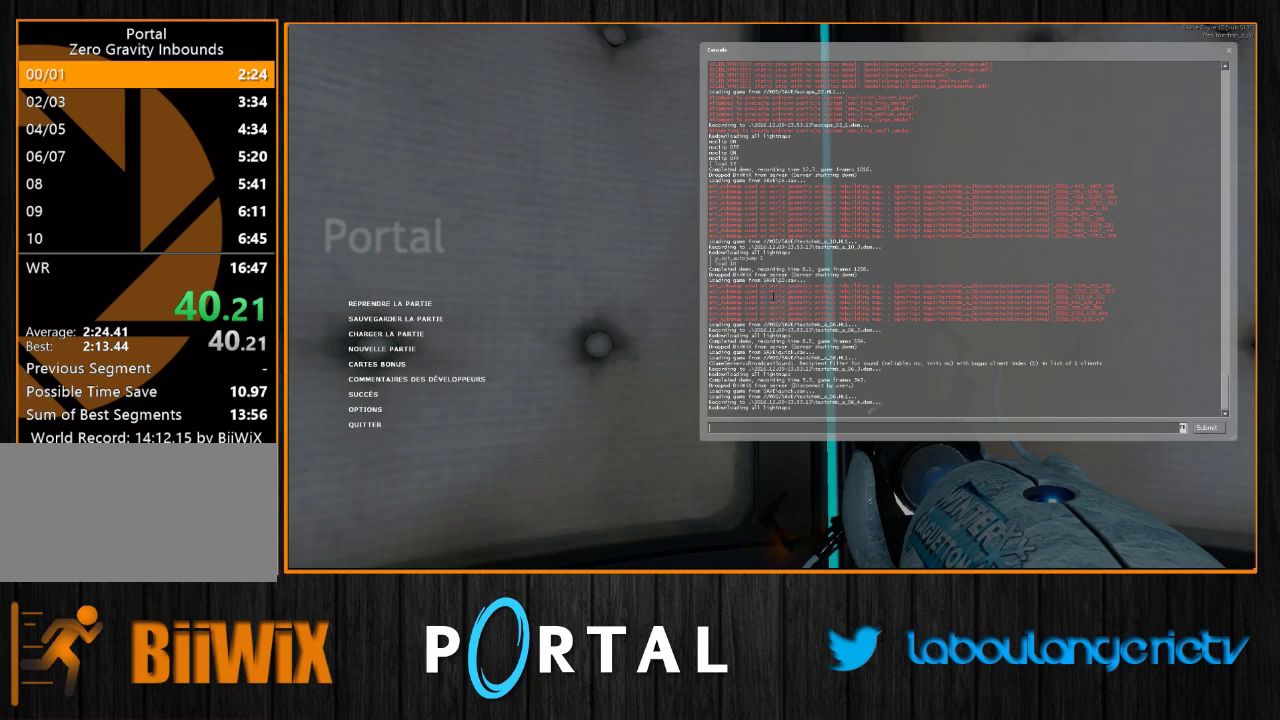
{"keys": [], "mouse": [], "events": []}
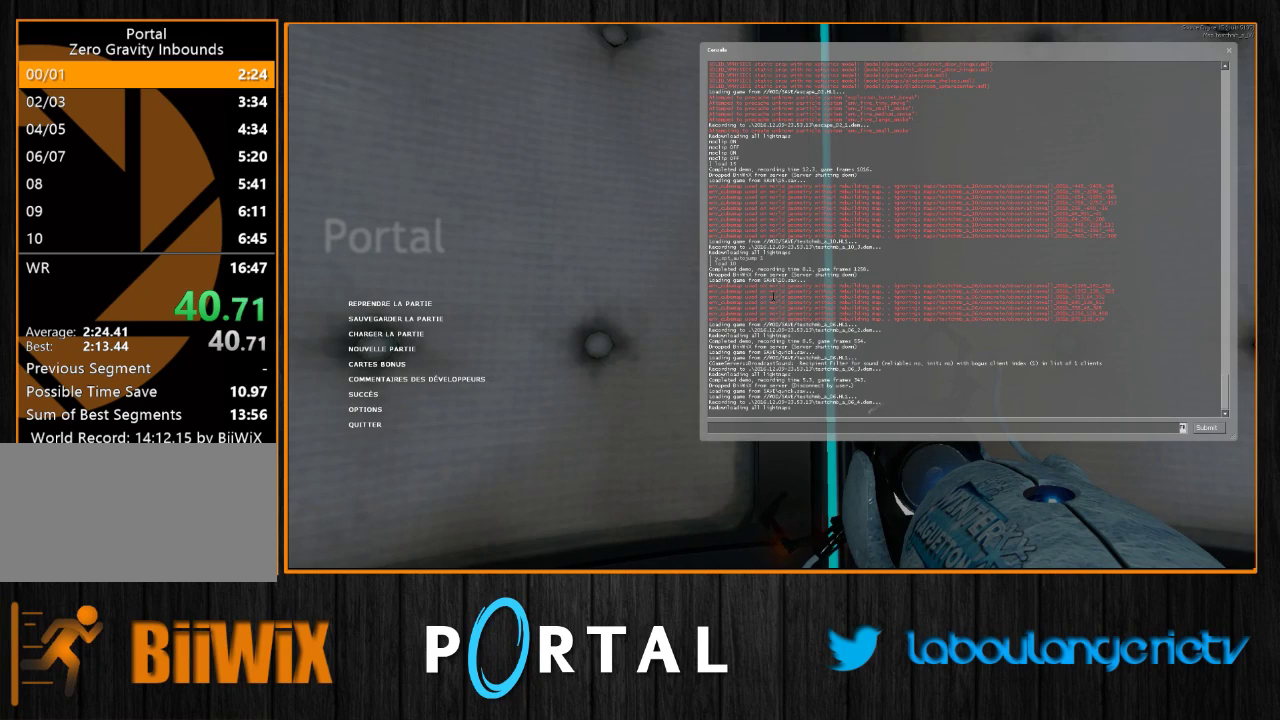
{"keys": [], "mouse": [], "events": []}
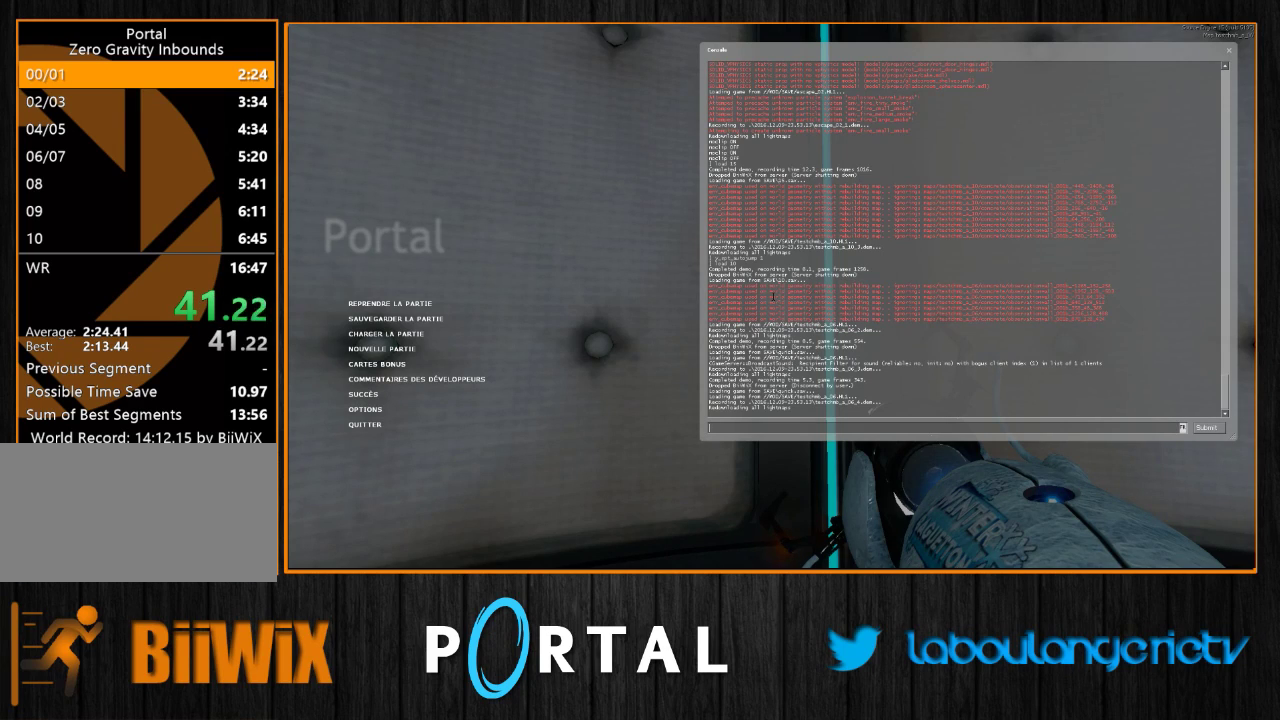
{"keys": [], "mouse": [], "events": []}
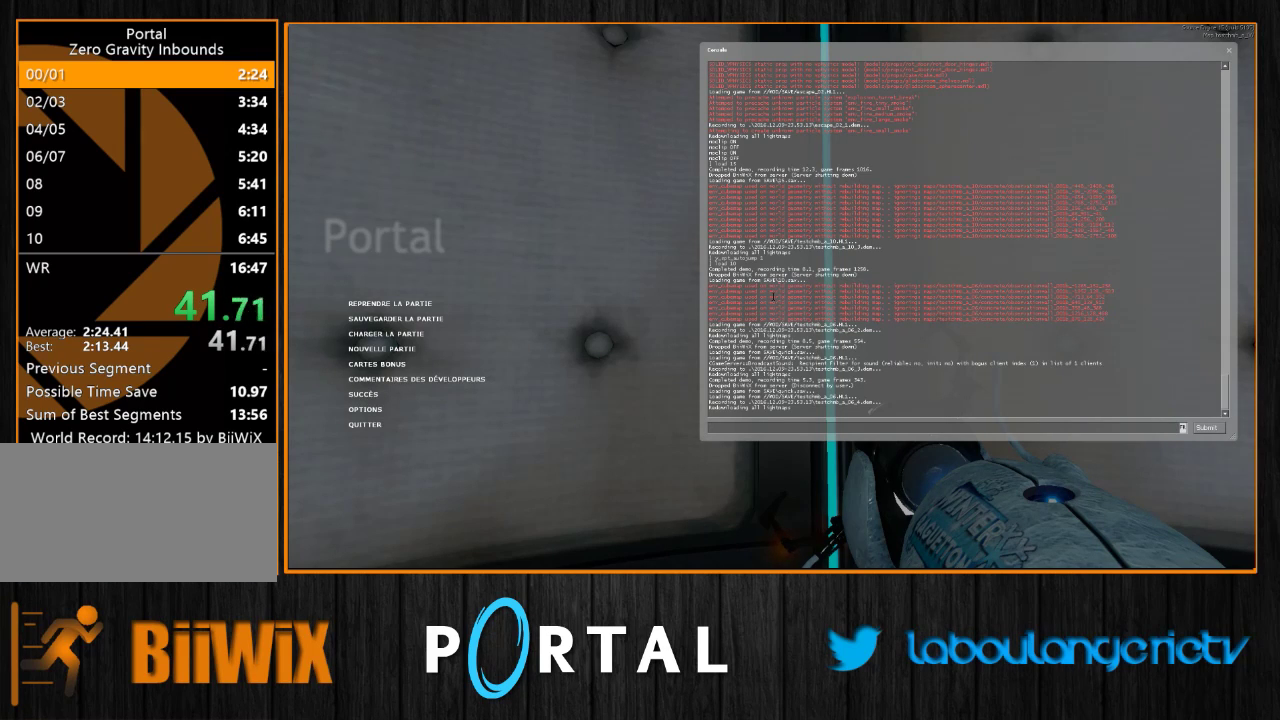
{"keys": [], "mouse": [], "events": []}
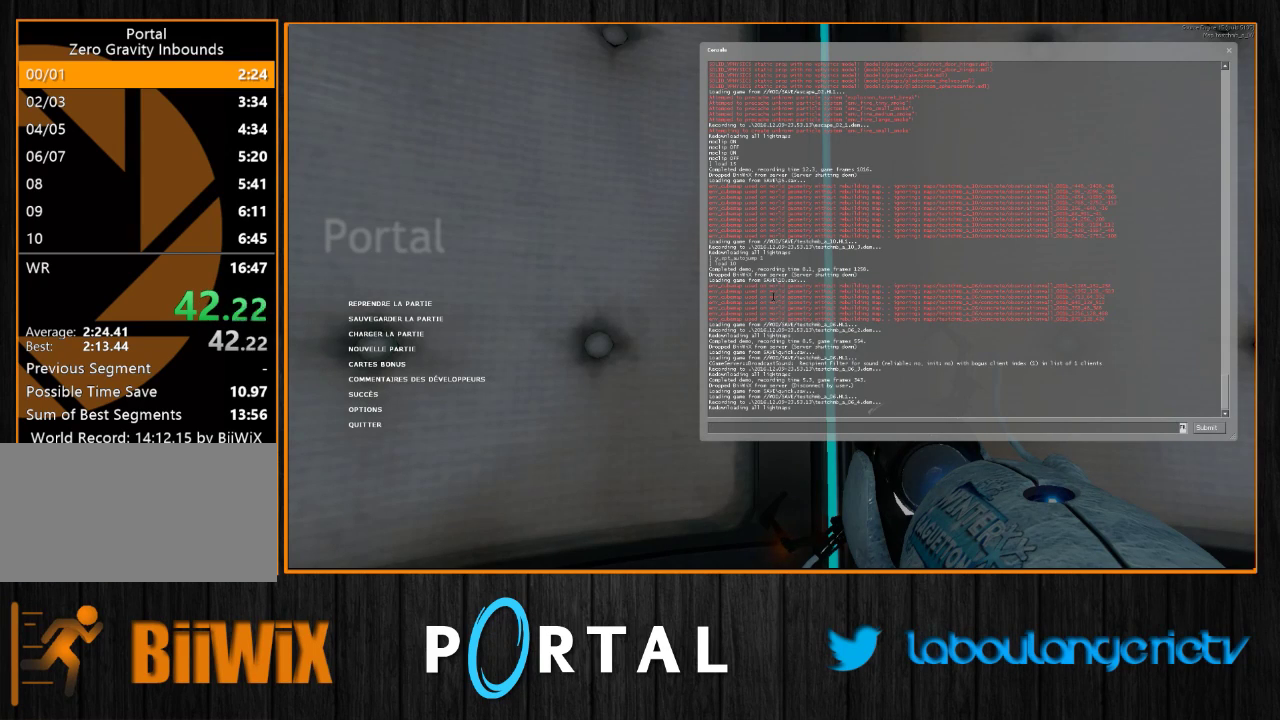
{"keys": [], "mouse": [], "events": []}
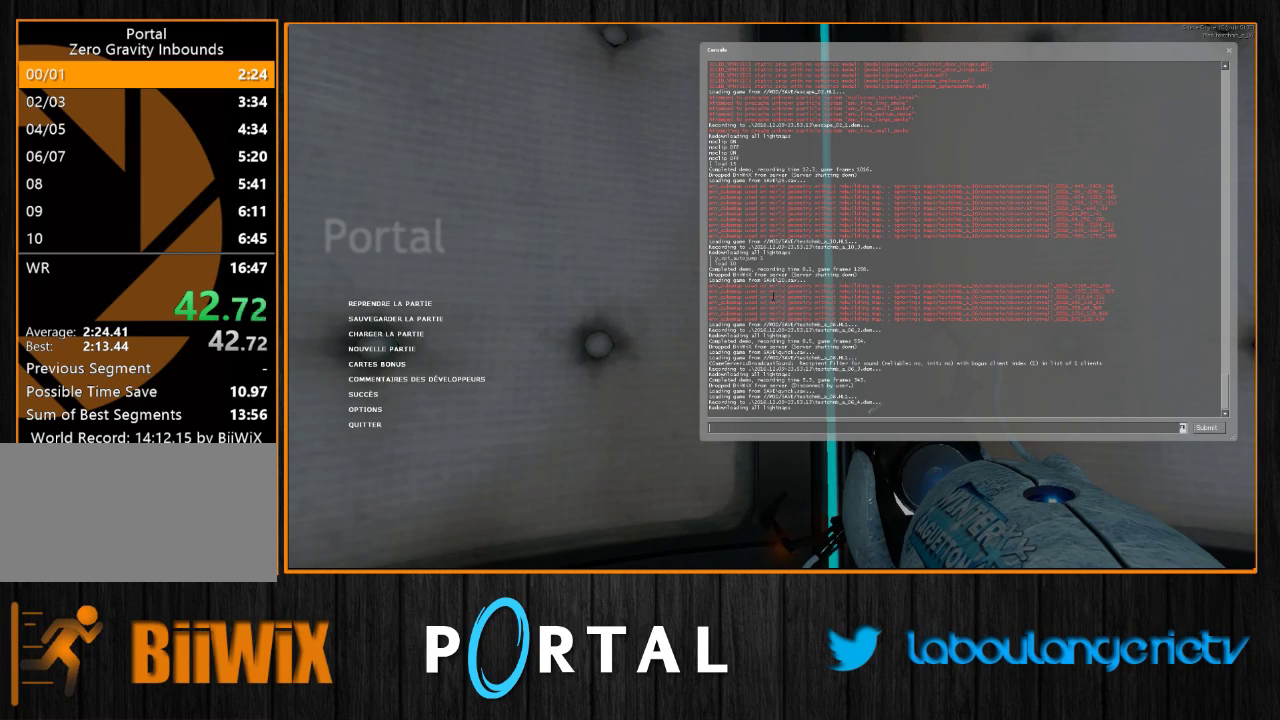
{"keys": [], "mouse": [], "events": []}
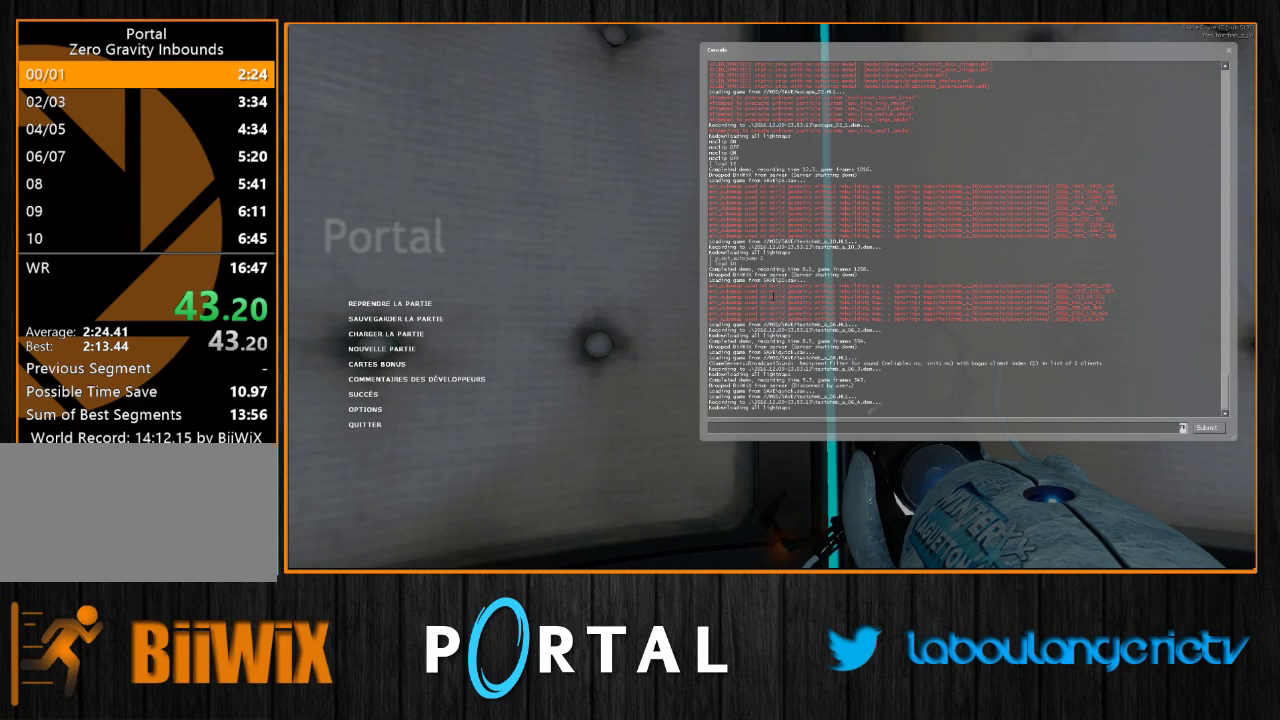
{"keys": [], "mouse": [], "events": []}
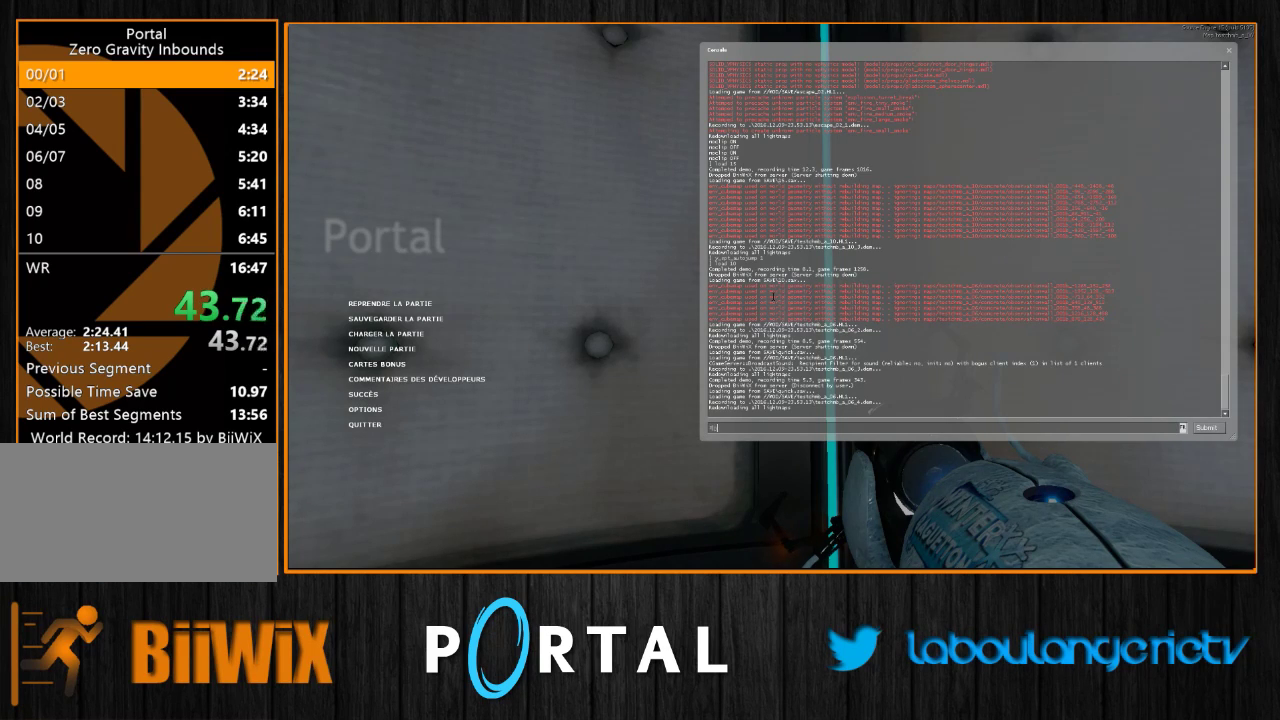
{"keys": [], "mouse": [], "events": [[100, "a", "down"], [150, "a", "up"]]}
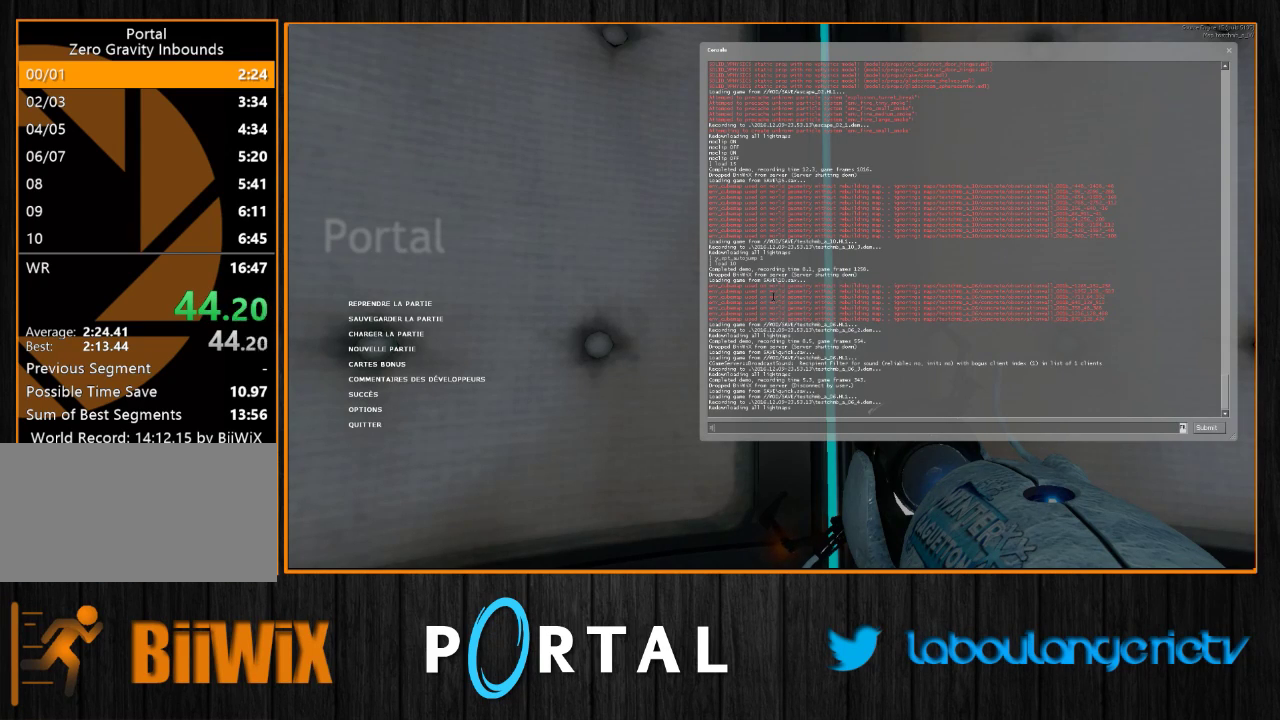
{"keys": [], "mouse": [], "events": []}
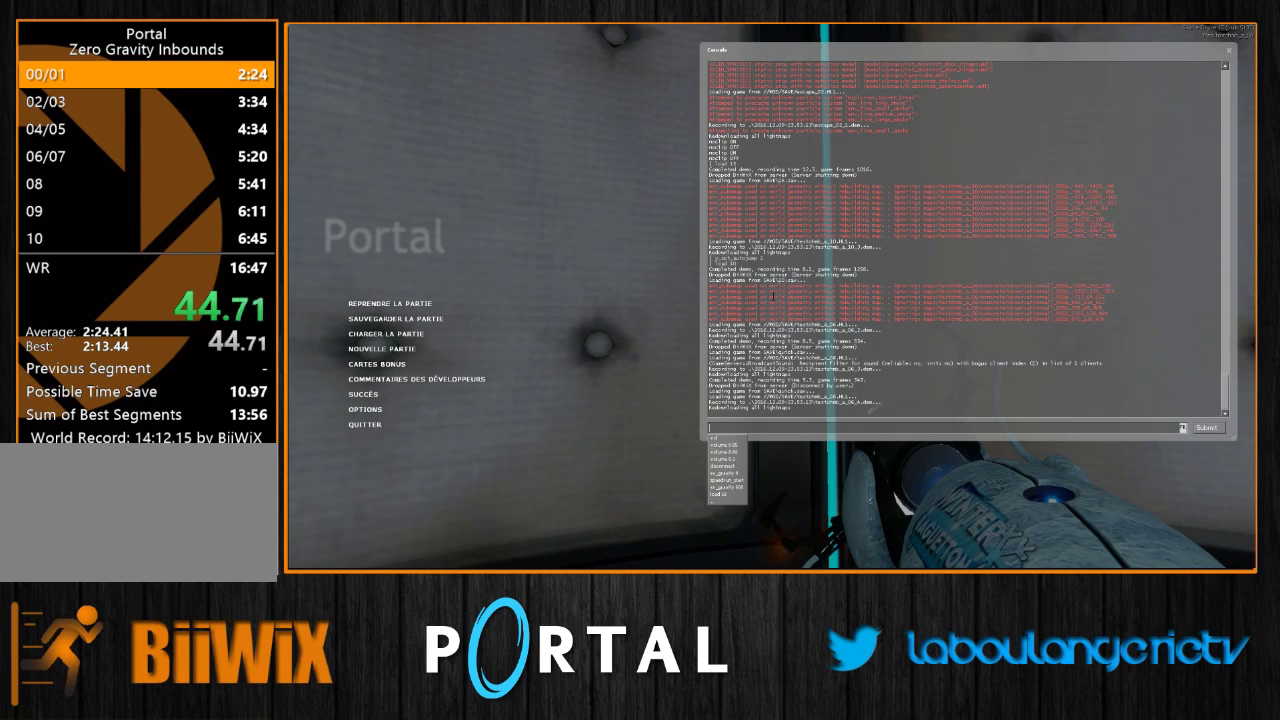
{"keys": ["a"], "mouse": [], "events": [[500, "a", "down"]]}
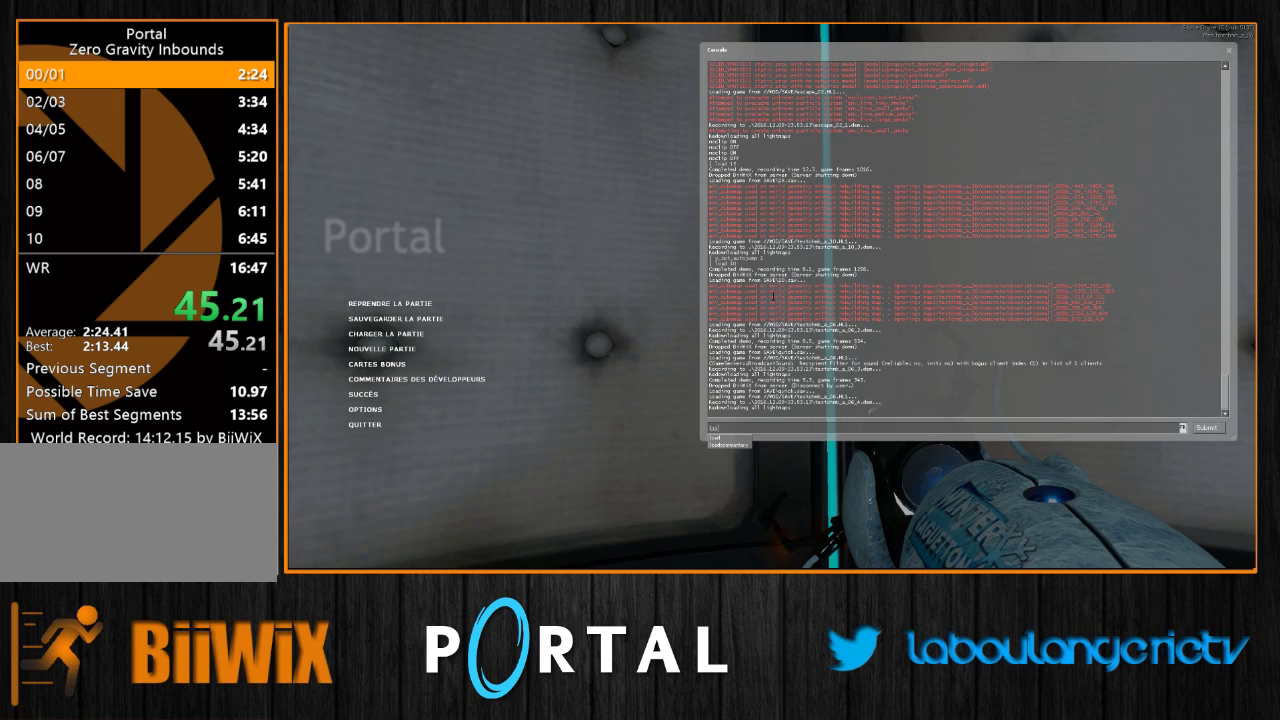
{"keys": [], "mouse": [], "events": [[83, "d", "down"], [100, "a", "up"], [133, "space", "down"], [200, "d", "up"], [233, "space", "up"]]}